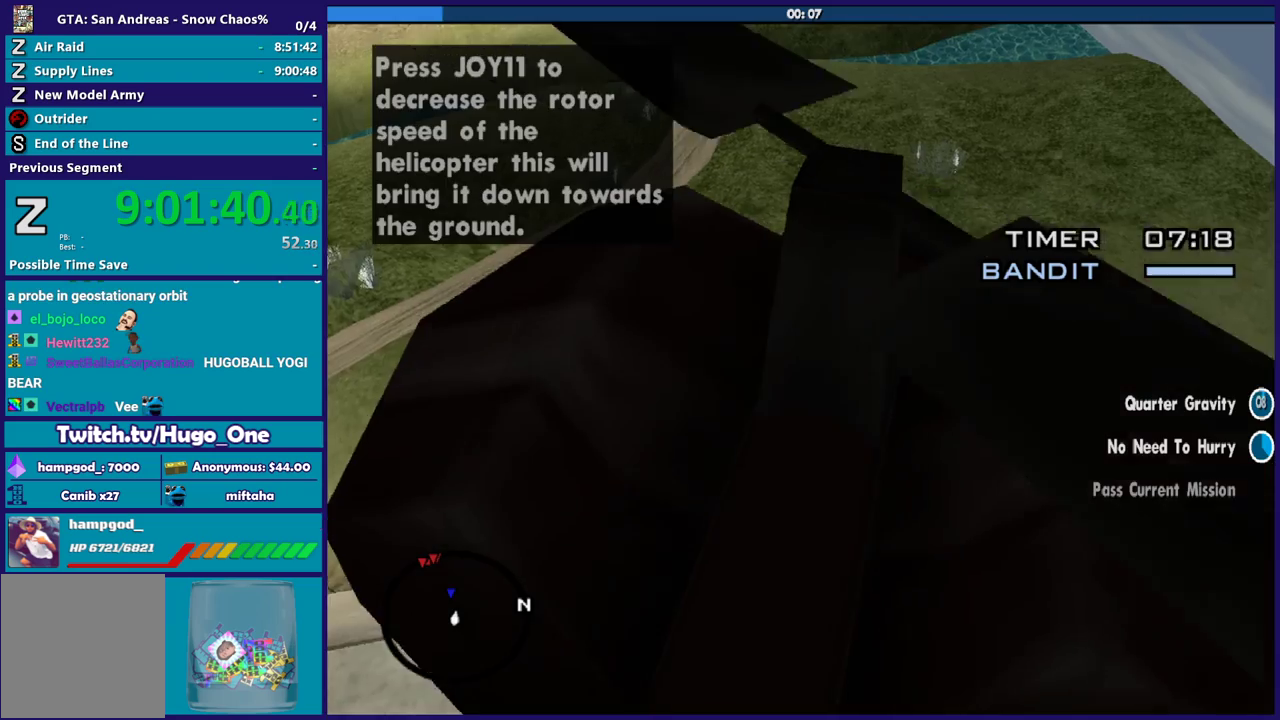
Gameplay with a controller (Xbox layout); each line is a JSON object with the inputs held at the frame after it. "events" lists button and stick changes between this image and that frame as [ms after this image, input, new state], when the widget could be followed in between.
{"buttons": ["L2"], "left_stick": "up", "right_stick": "center", "events": []}
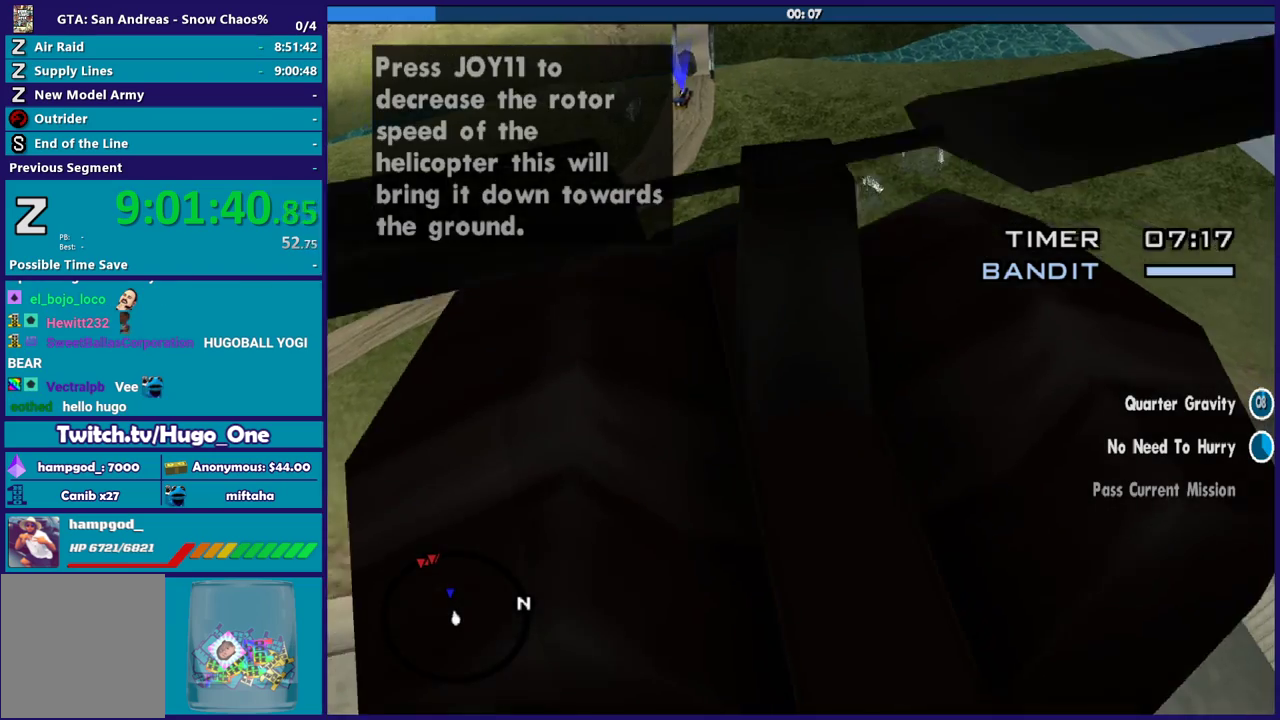
{"buttons": ["L2"], "left_stick": "up", "right_stick": "center", "events": []}
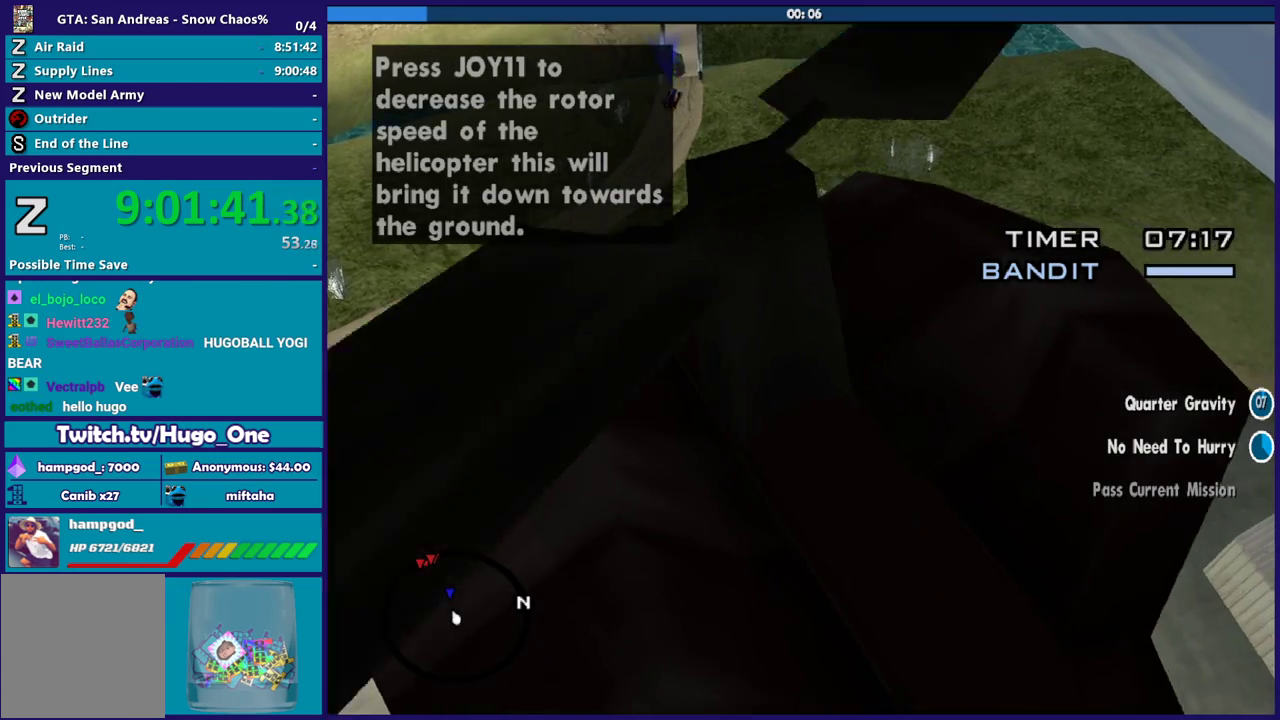
{"buttons": ["L2", "R1"], "left_stick": "up", "right_stick": "center", "events": [[367, "R1", "down"]]}
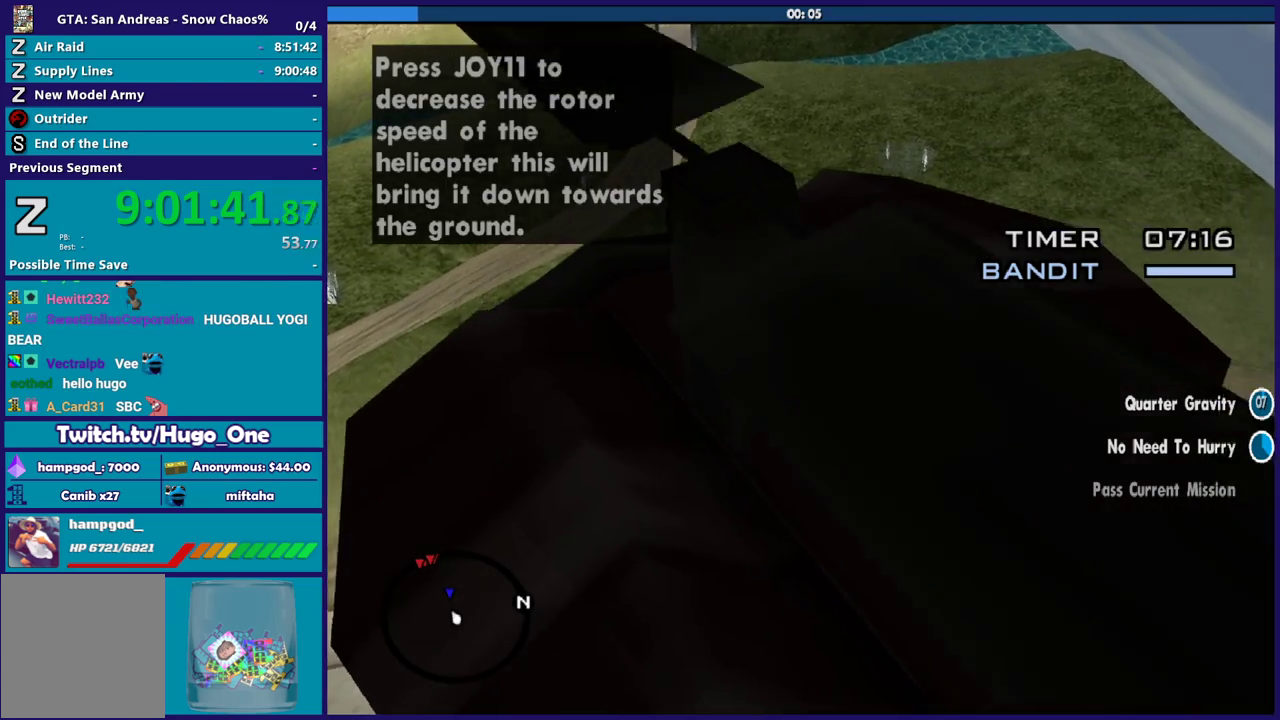
{"buttons": ["L2"], "left_stick": "up", "right_stick": "center", "events": [[67, "R1", "up"]]}
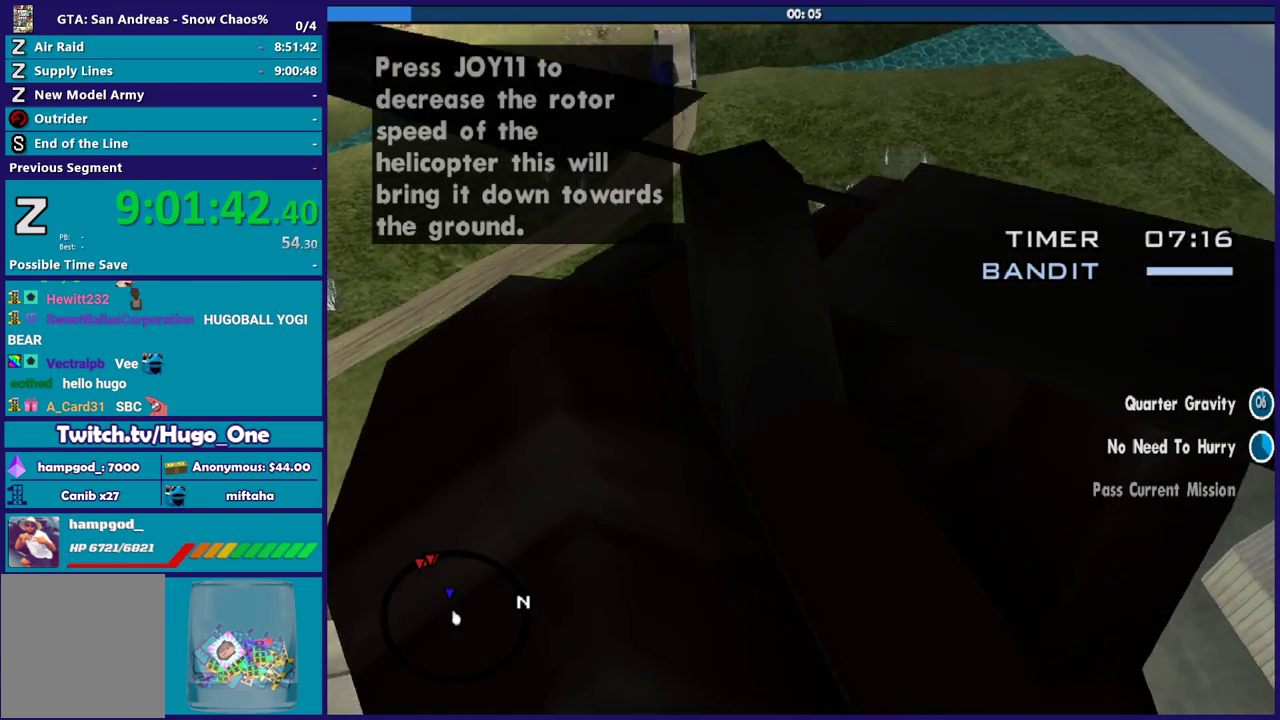
{"buttons": ["L2"], "left_stick": "up", "right_stick": "center", "events": []}
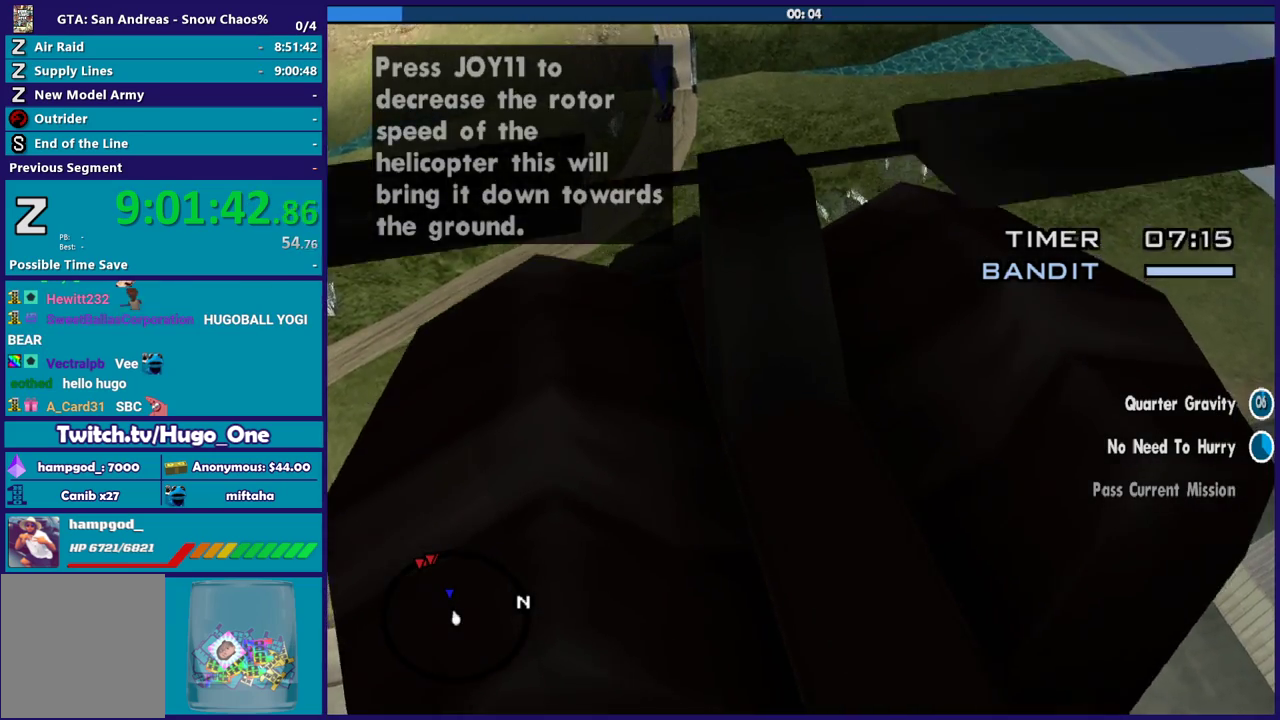
{"buttons": ["L2"], "left_stick": "up", "right_stick": "center", "events": [[133, "right_stick", "up"], [400, "right_stick", "center"]]}
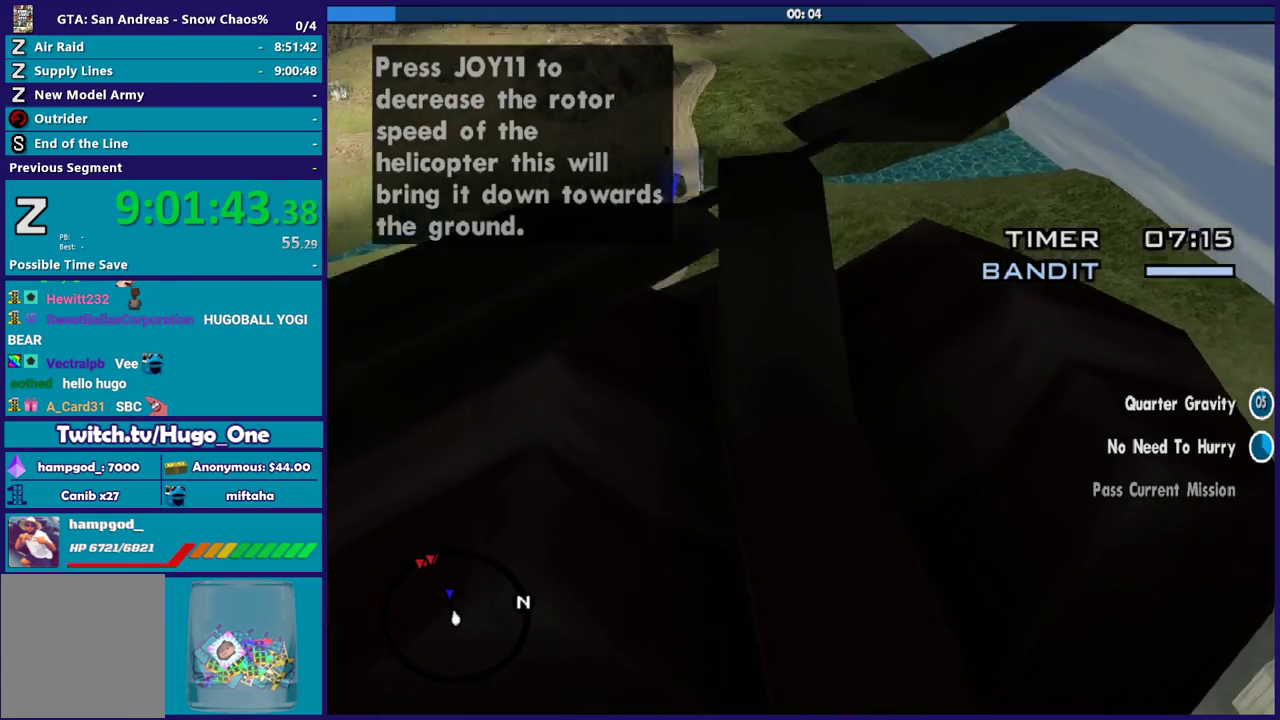
{"buttons": ["L2"], "left_stick": "up", "right_stick": "center", "events": []}
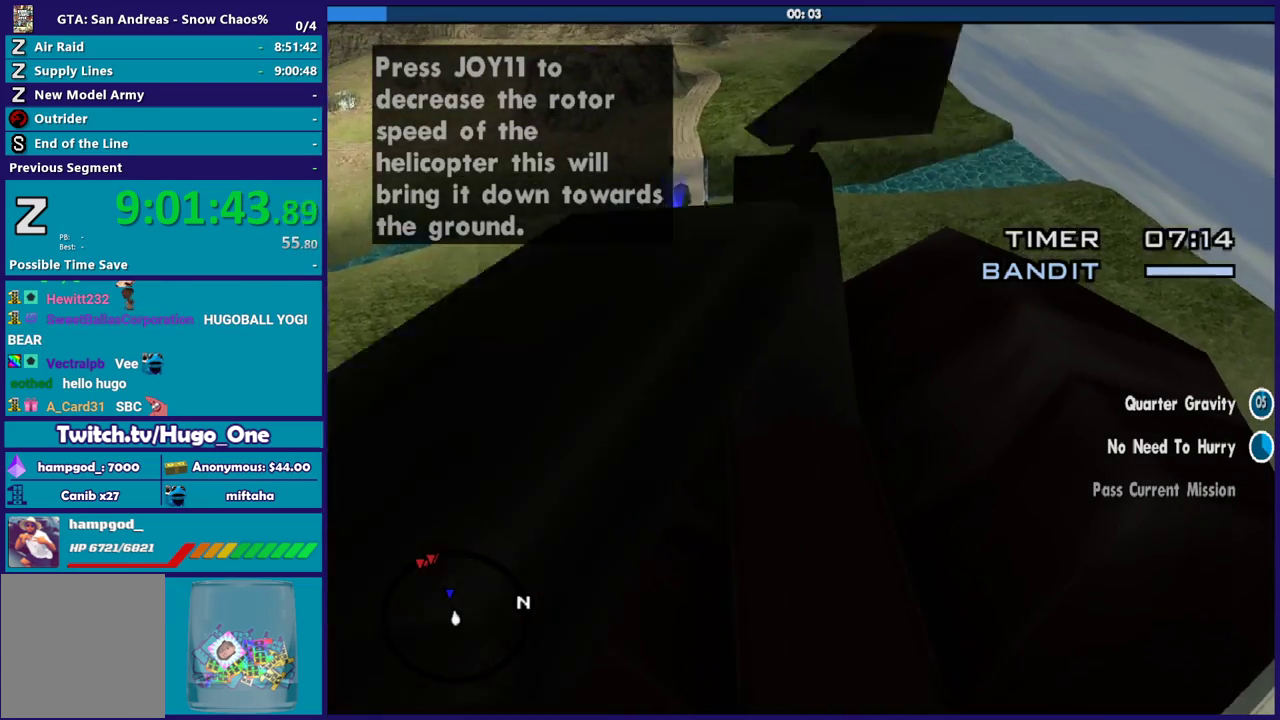
{"buttons": ["L2"], "left_stick": "up", "right_stick": "center", "events": [[167, "right_stick", "down-left"], [334, "right_stick", "center"]]}
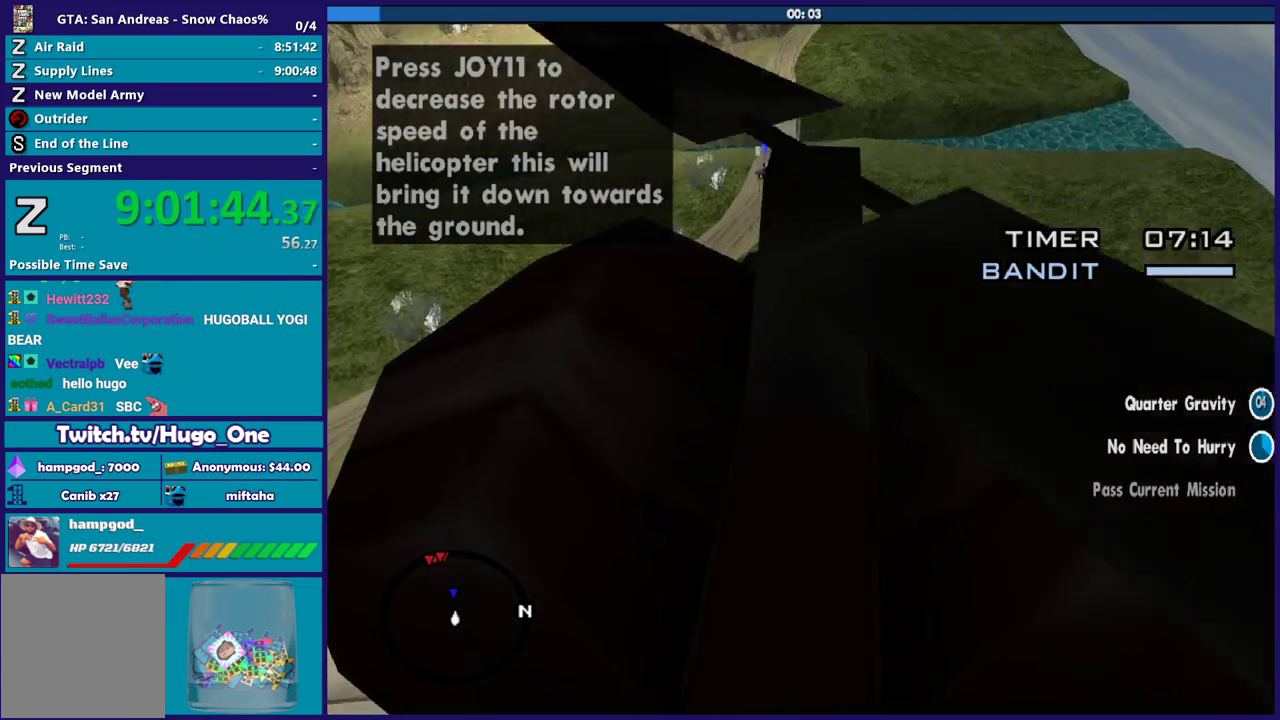
{"buttons": ["L2"], "left_stick": "up", "right_stick": "center", "events": []}
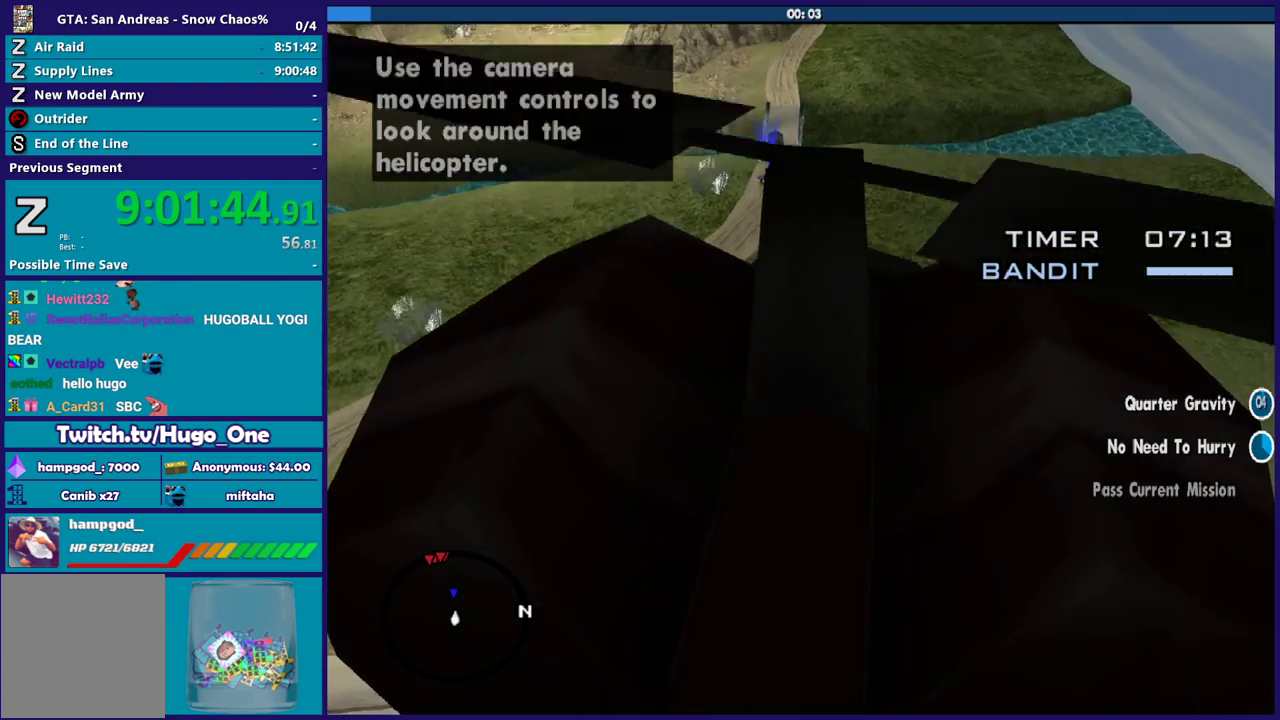
{"buttons": ["L2"], "left_stick": "up", "right_stick": "down-left", "events": [[467, "right_stick", "down-left"]]}
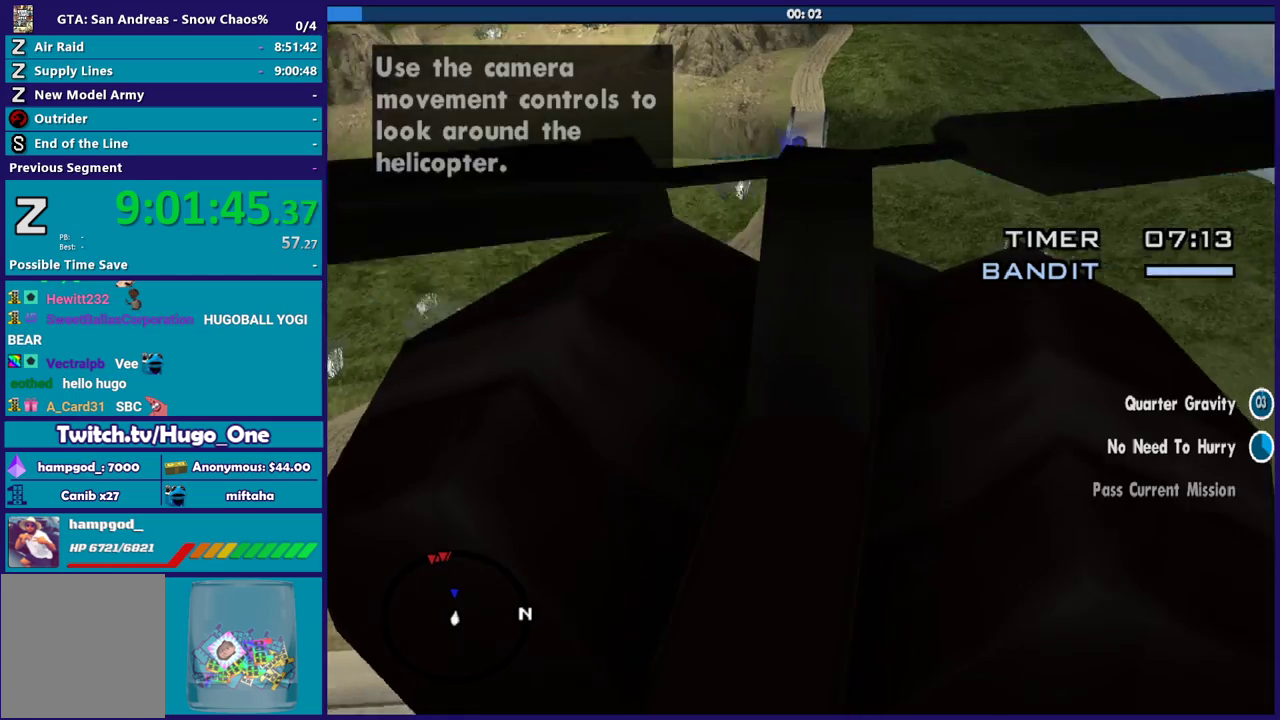
{"buttons": ["L2"], "left_stick": "up", "right_stick": "up-right", "events": [[67, "right_stick", "center"], [367, "right_stick", "up-right"]]}
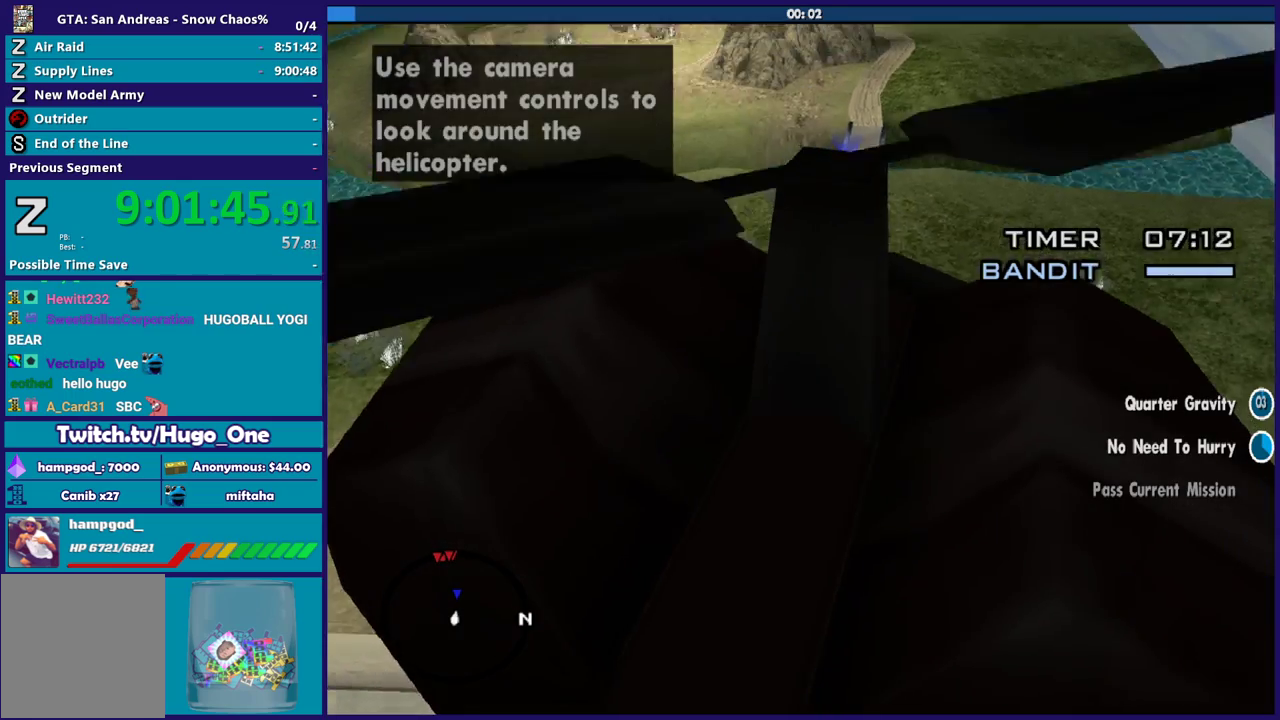
{"buttons": ["L2"], "left_stick": "up", "right_stick": "center", "events": [[67, "right_stick", "center"], [300, "L1", "down"], [467, "L1", "up"]]}
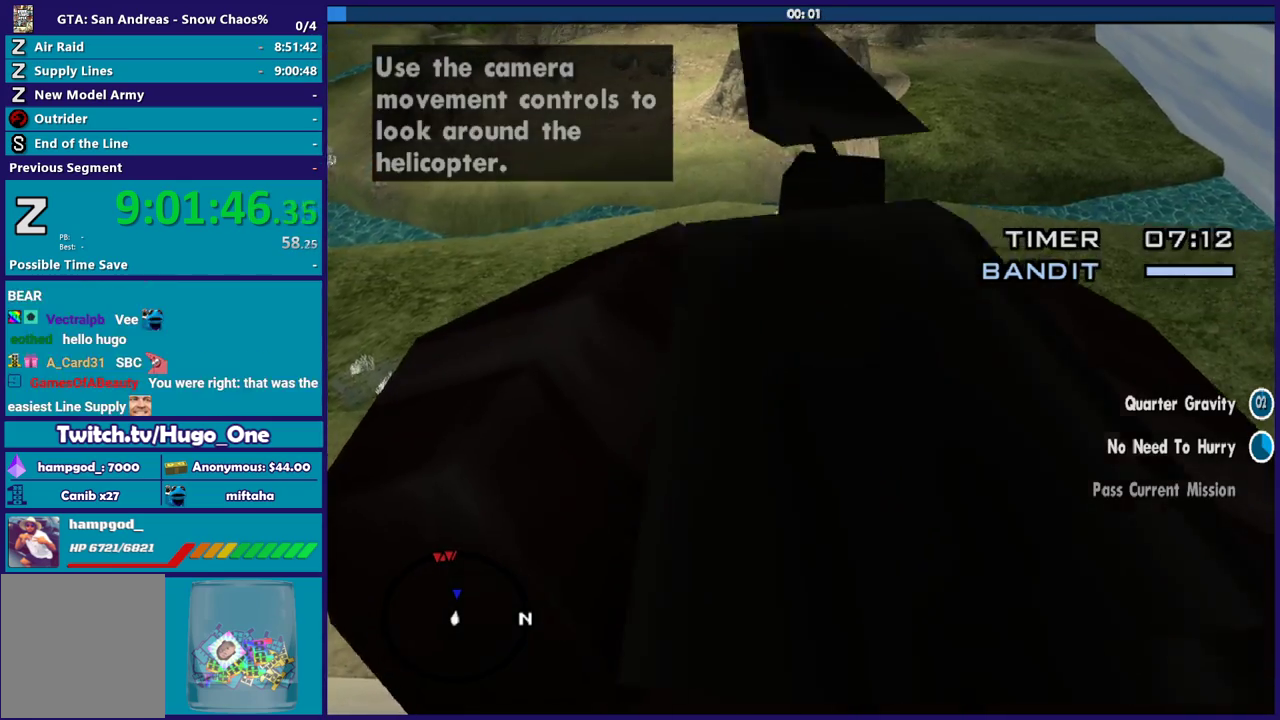
{"buttons": ["L2"], "left_stick": "up", "right_stick": "center", "events": [[167, "R1", "down"], [301, "R1", "up"], [401, "L1", "down"], [501, "L1", "up"]]}
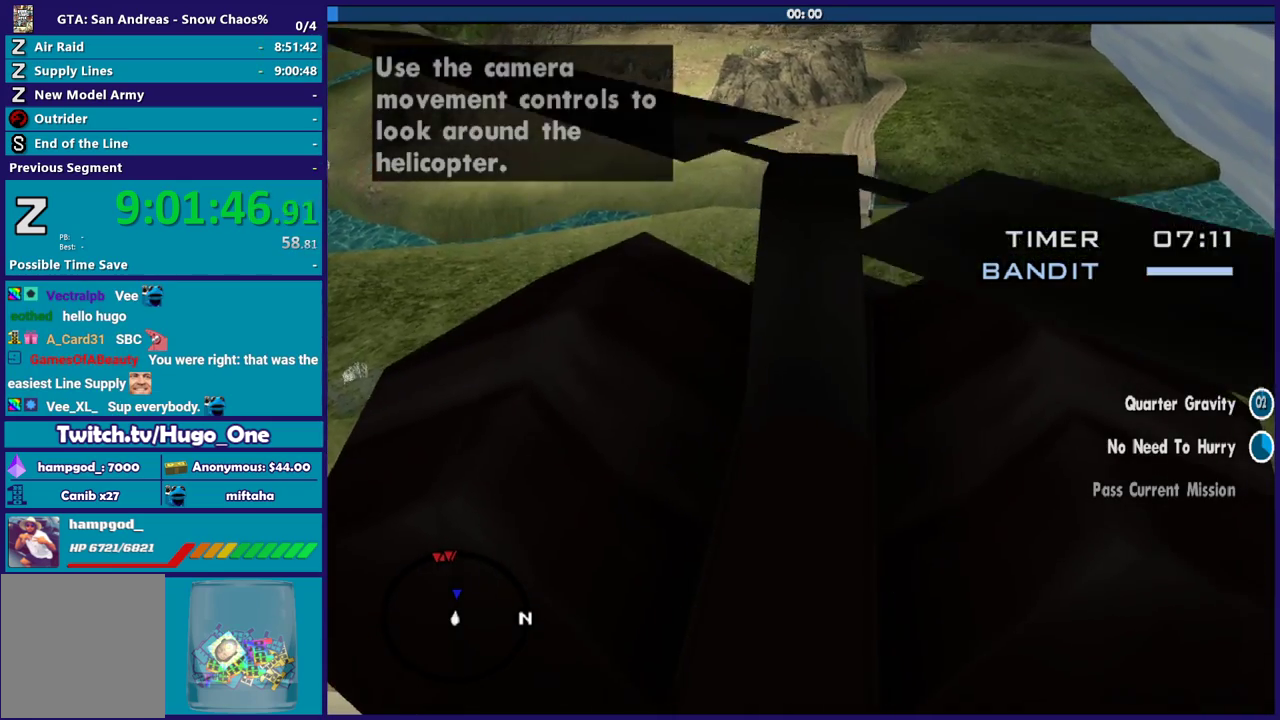
{"buttons": ["L2", "R1"], "left_stick": "up", "right_stick": "center", "events": [[100, "R1", "down"], [267, "R1", "up"], [334, "L1", "down"], [434, "L1", "up"], [467, "R1", "down"]]}
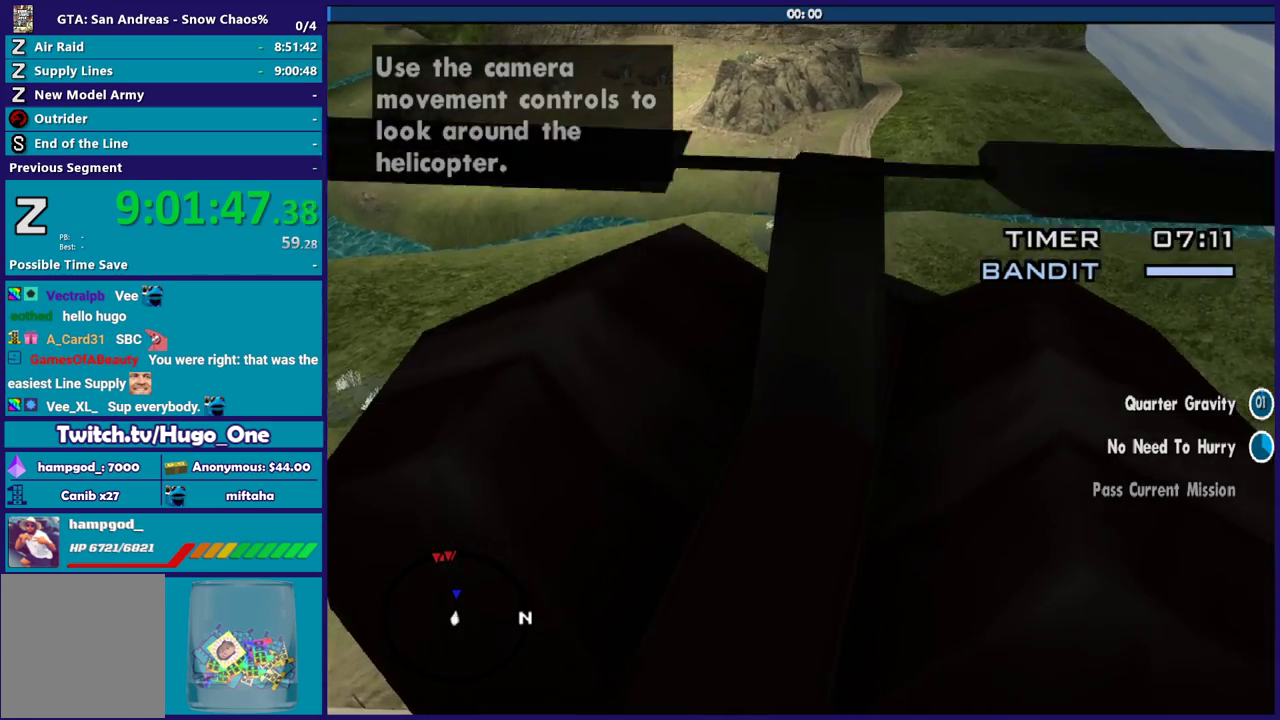
{"buttons": ["L1", "L2"], "left_stick": "up", "right_stick": "center", "events": [[100, "R1", "up"], [134, "L1", "down"], [234, "L1", "up"], [301, "R1", "down"], [401, "L1", "down"], [401, "R1", "up"]]}
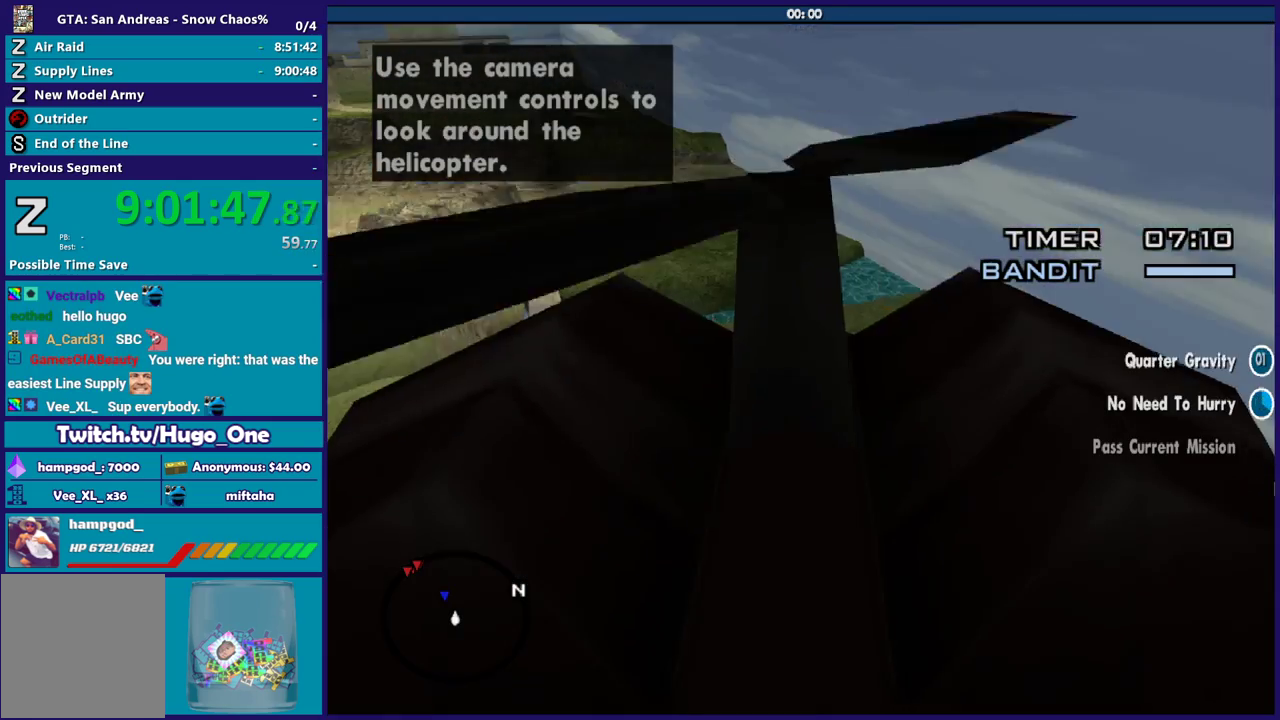
{"buttons": ["L2"], "left_stick": "up", "right_stick": "center", "events": [[33, "L1", "up"]]}
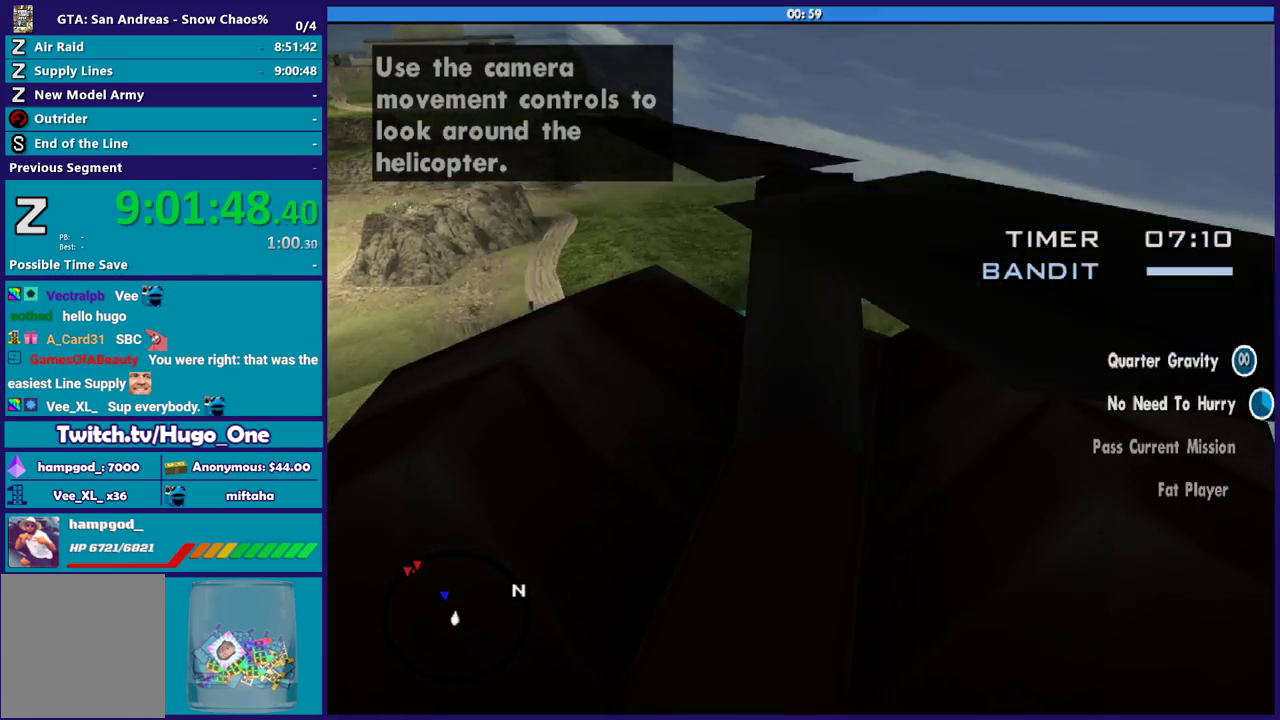
{"buttons": ["L2"], "left_stick": "up", "right_stick": "center", "events": [[201, "right_stick", "down"], [267, "right_stick", "down-left"], [401, "right_stick", "center"]]}
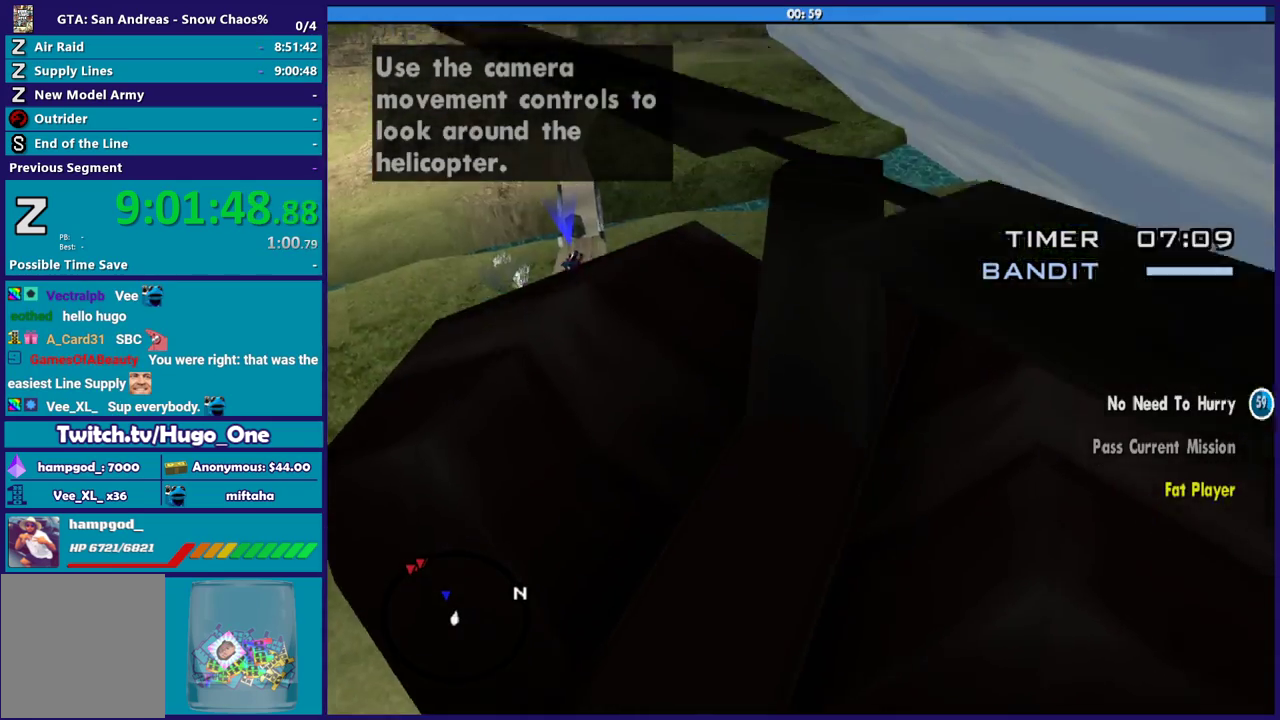
{"buttons": ["L2"], "left_stick": "up", "right_stick": "down-left", "events": [[133, "L1", "down"], [334, "L1", "up"], [400, "right_stick", "down-left"]]}
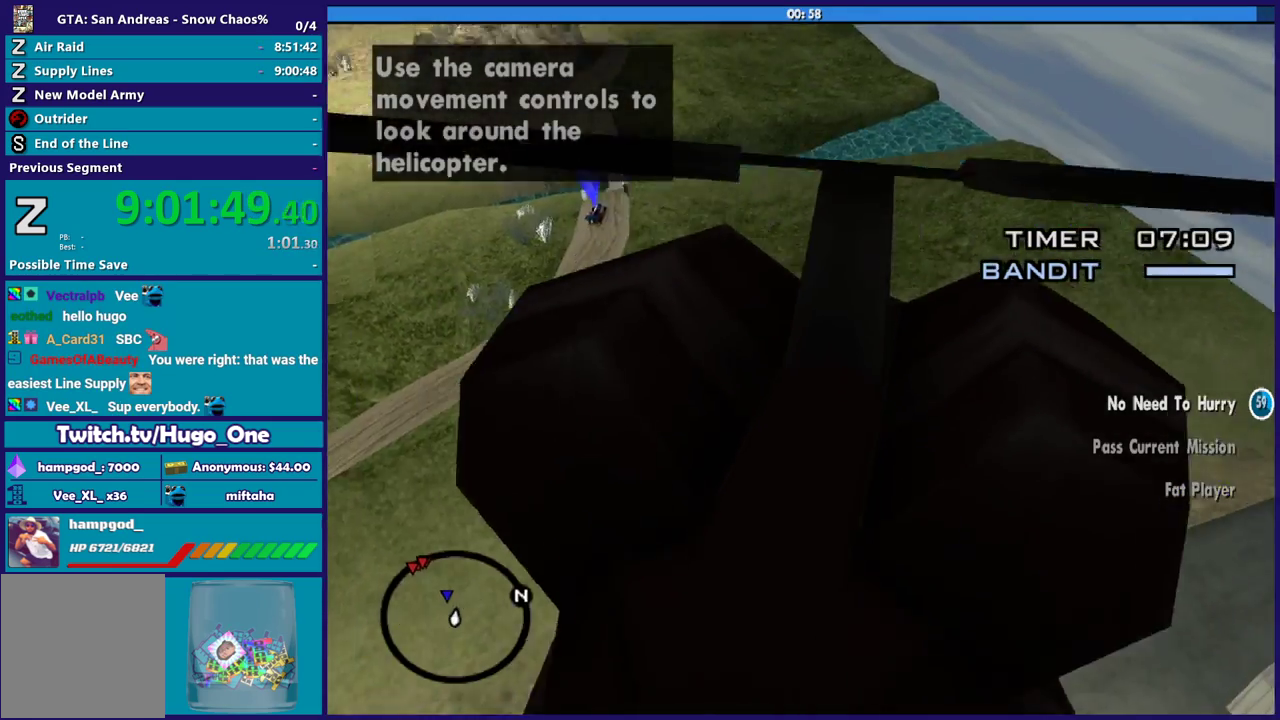
{"buttons": ["L2"], "left_stick": "up", "right_stick": "center", "events": [[134, "right_stick", "center"]]}
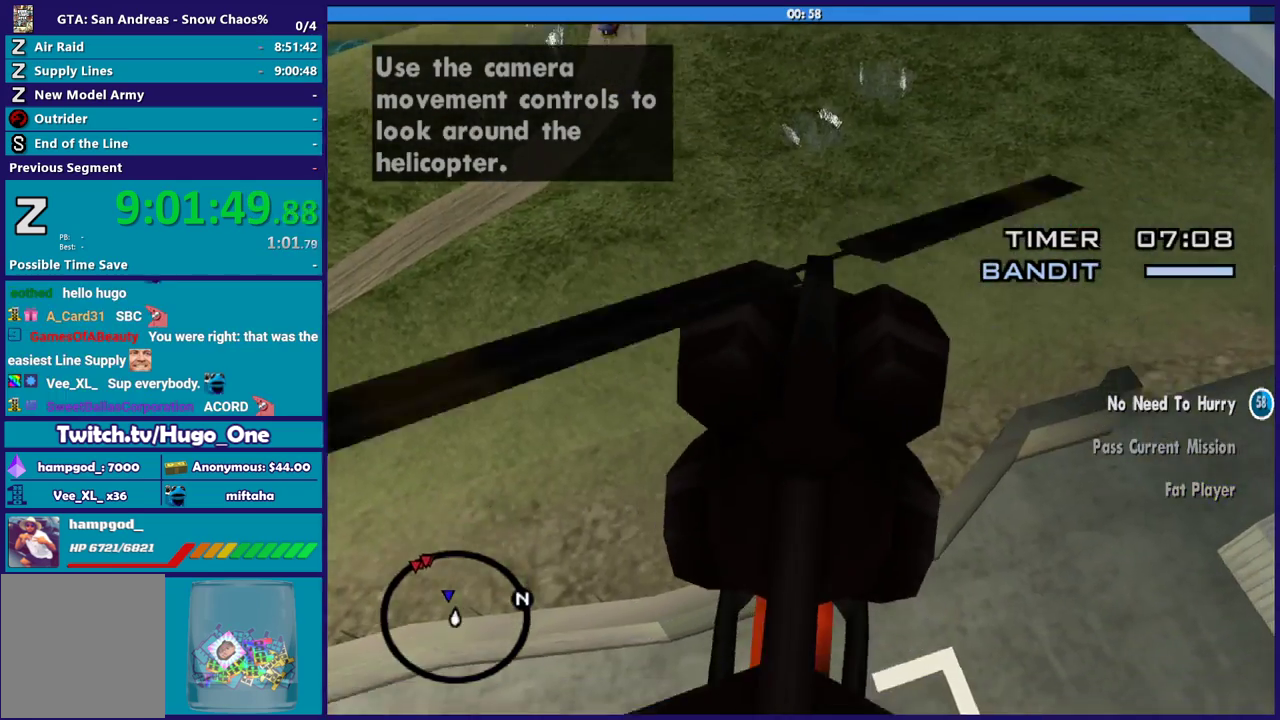
{"buttons": ["R2"], "left_stick": "up-left", "right_stick": "up", "events": [[67, "left_stick", "up-left"], [167, "right_stick", "up"], [300, "L2", "up"], [334, "R2", "down"]]}
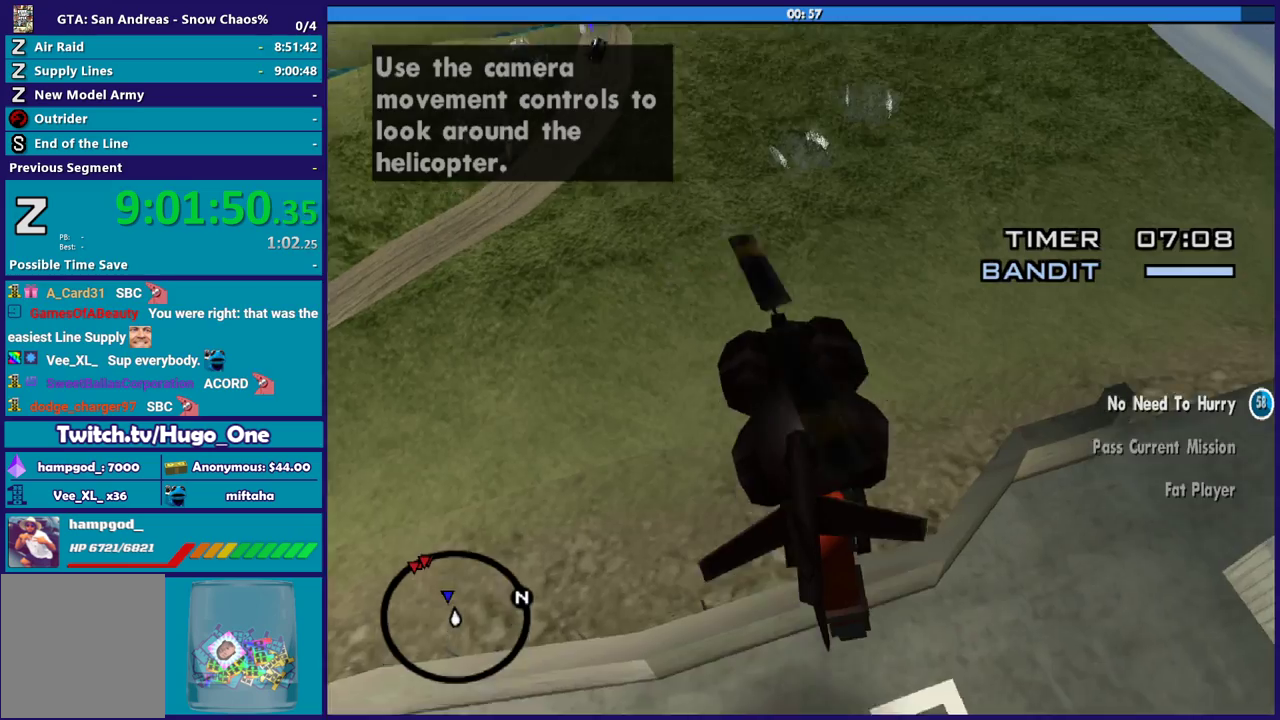
{"buttons": [], "left_stick": "up-left", "right_stick": "up", "events": [[34, "left_stick", "up"], [434, "left_stick", "up-left"], [468, "R2", "up"]]}
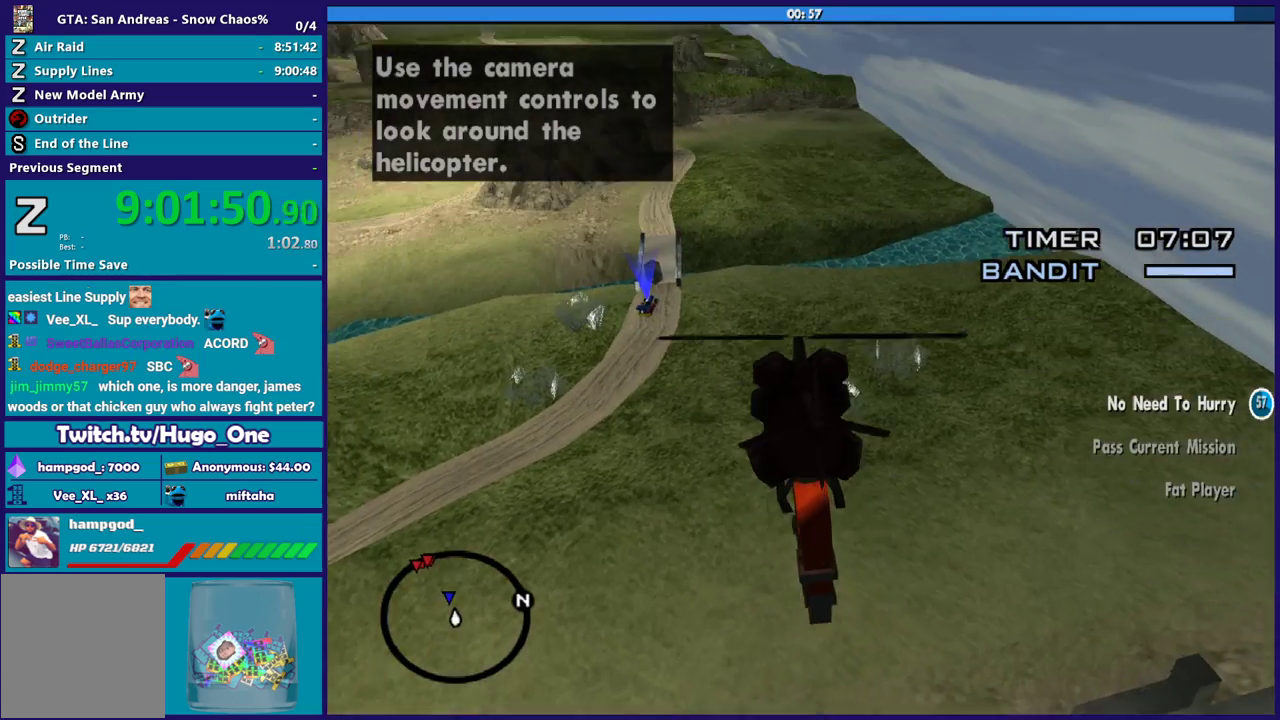
{"buttons": [], "left_stick": "up-left", "right_stick": "center", "events": [[133, "L2", "down"], [267, "right_stick", "center"], [500, "L2", "up"]]}
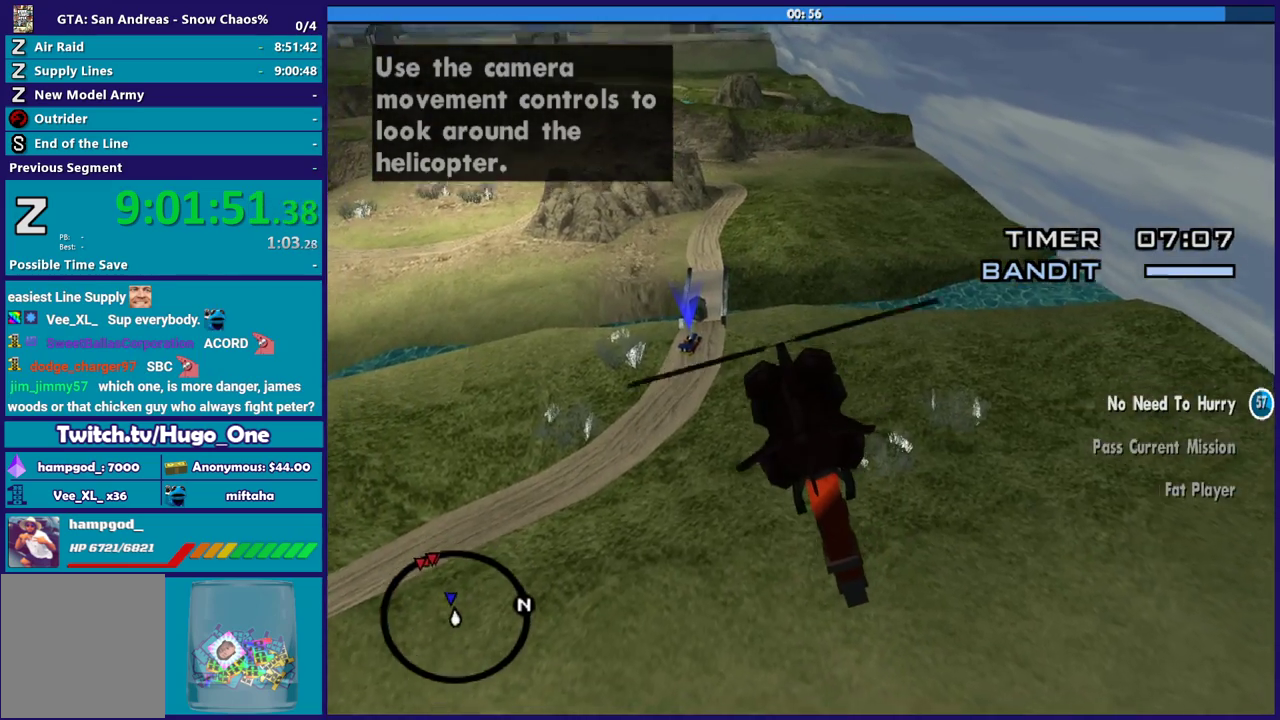
{"buttons": ["R2"], "left_stick": "up", "right_stick": "center", "events": [[34, "R2", "down"], [100, "left_stick", "up"]]}
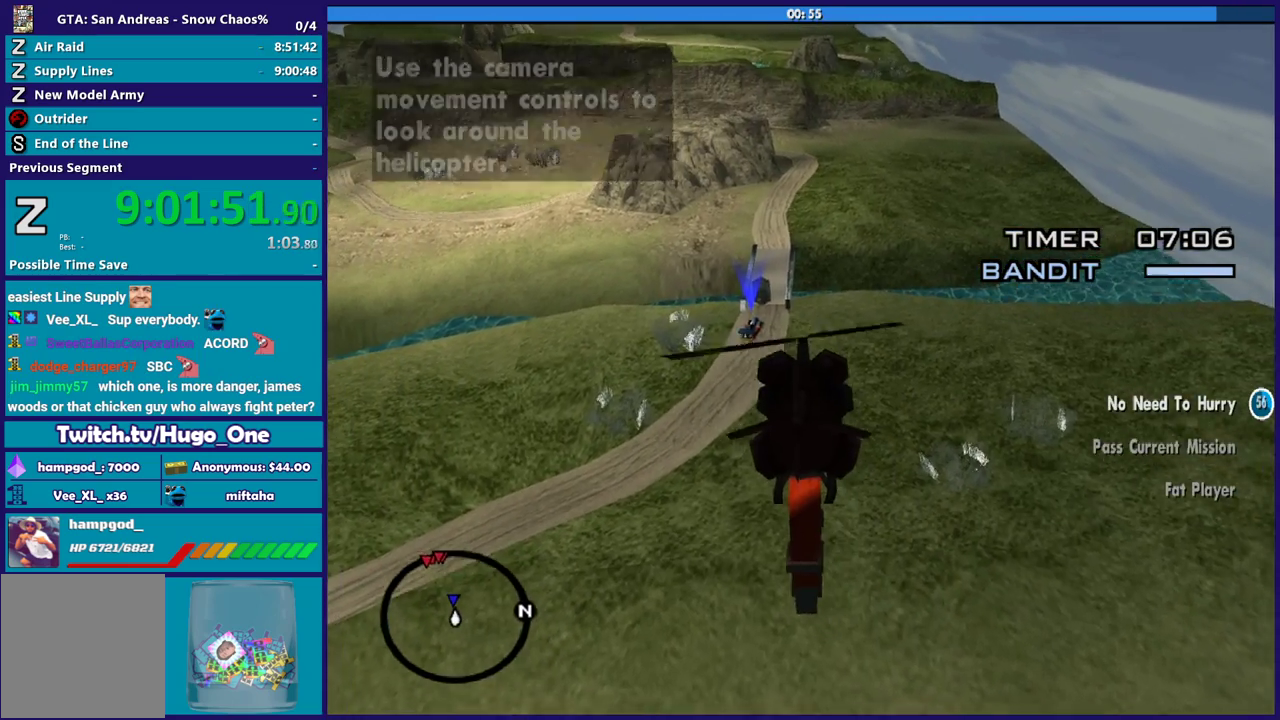
{"buttons": ["R2"], "left_stick": "up", "right_stick": "center", "events": [[100, "R2", "up"], [300, "R2", "down"]]}
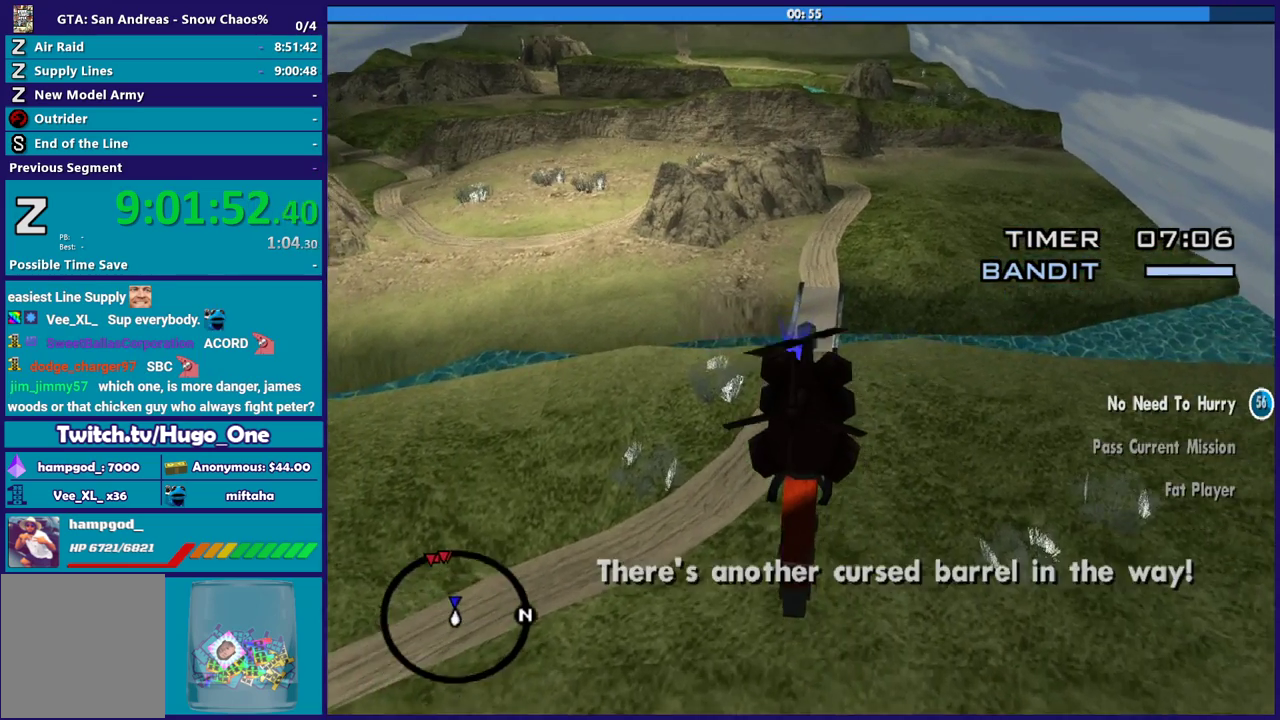
{"buttons": ["L2"], "left_stick": "up", "right_stick": "center", "events": [[234, "L2", "down"], [234, "R2", "up"]]}
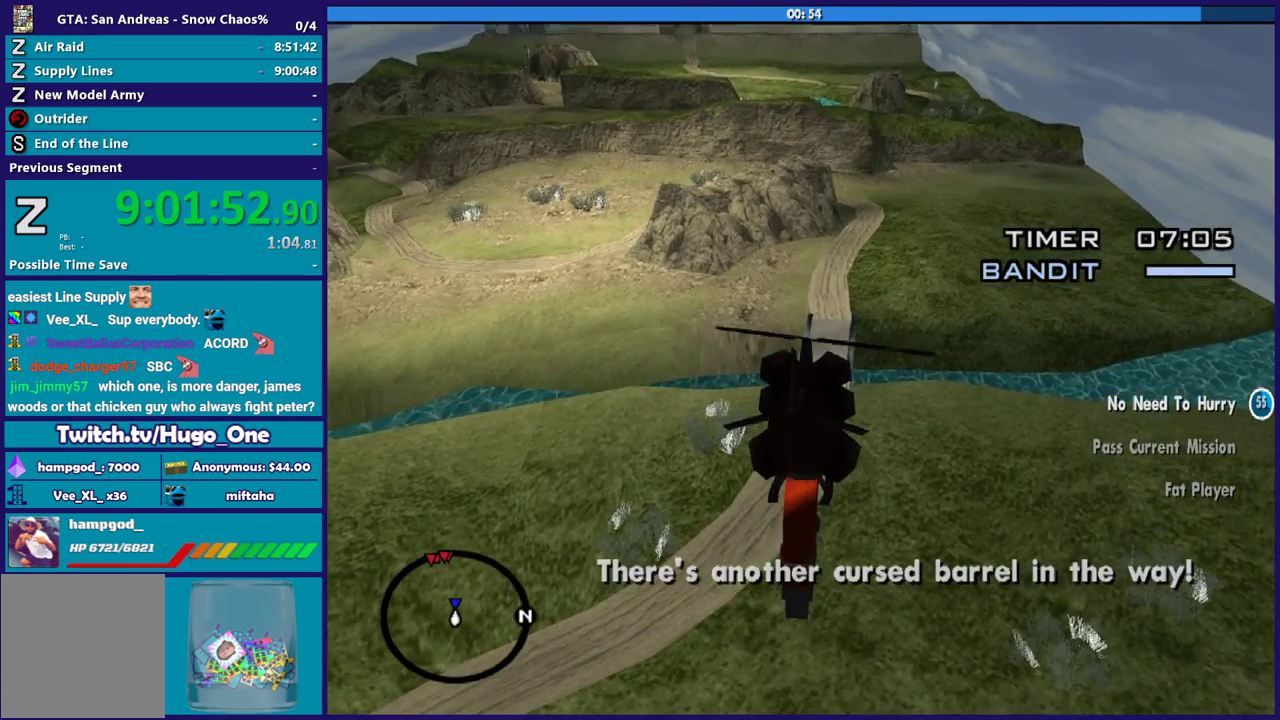
{"buttons": ["L2"], "left_stick": "up", "right_stick": "center", "events": []}
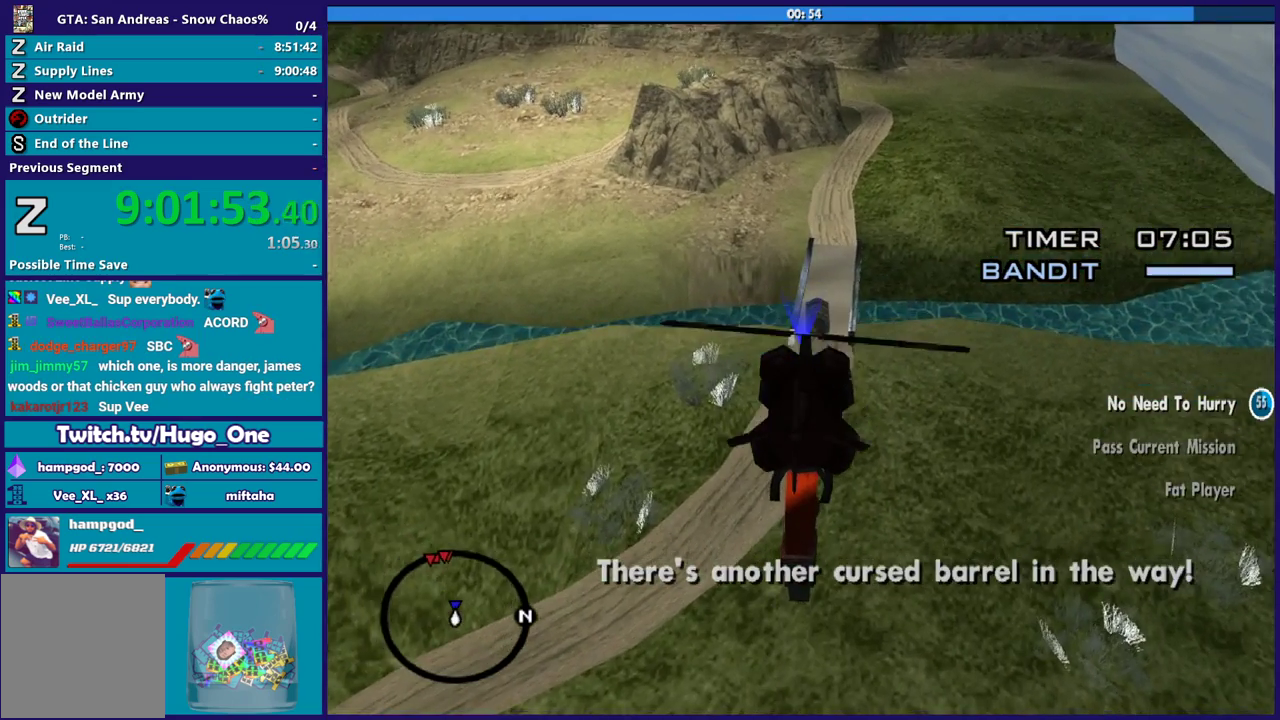
{"buttons": ["R2"], "left_stick": "up", "right_stick": "center", "events": [[167, "L2", "up"], [334, "R2", "down"]]}
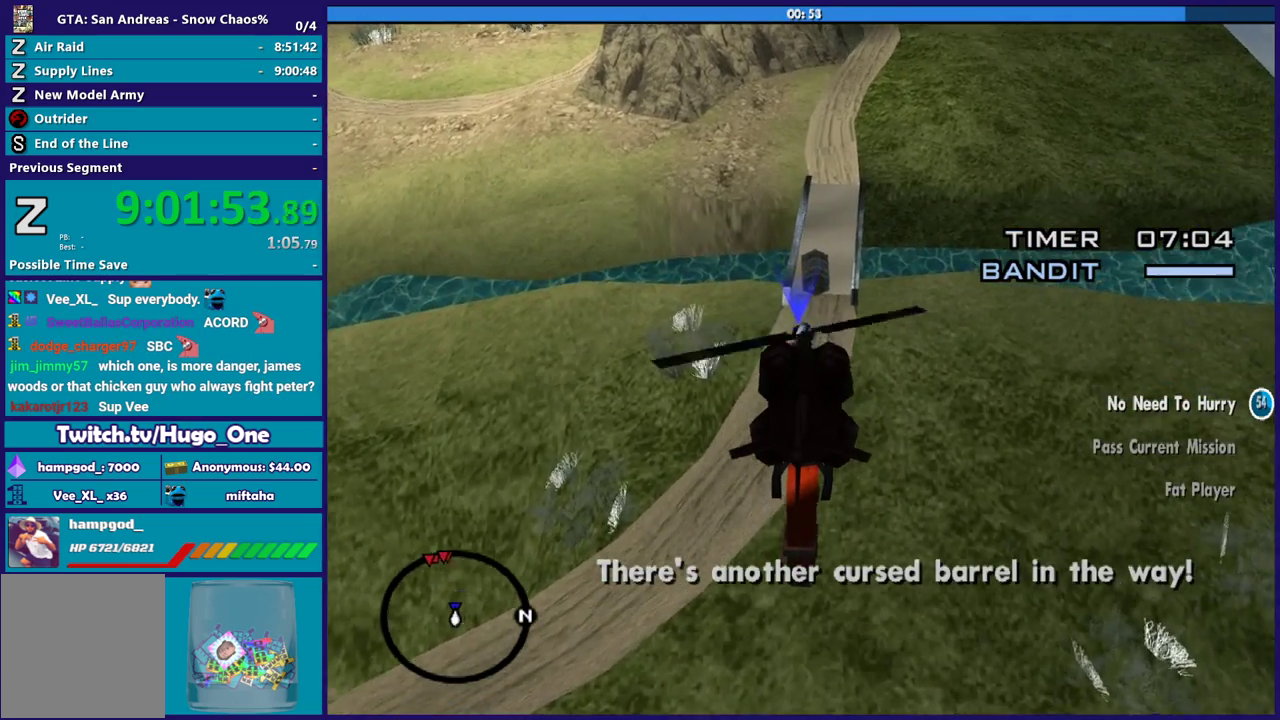
{"buttons": ["L2"], "left_stick": "up", "right_stick": "center", "events": [[267, "left_stick", "up-right"], [400, "left_stick", "up"], [434, "L2", "down"], [434, "R2", "up"]]}
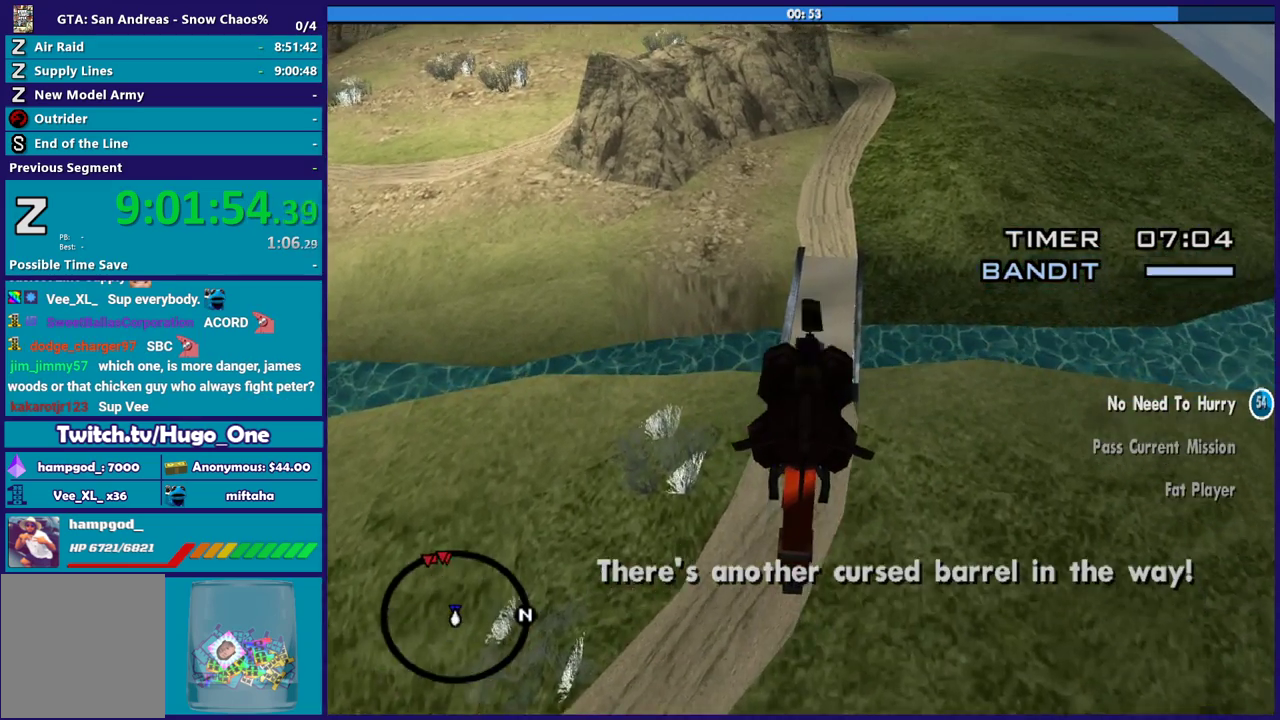
{"buttons": ["L2"], "left_stick": "up-left", "right_stick": "center", "events": [[434, "left_stick", "up-left"]]}